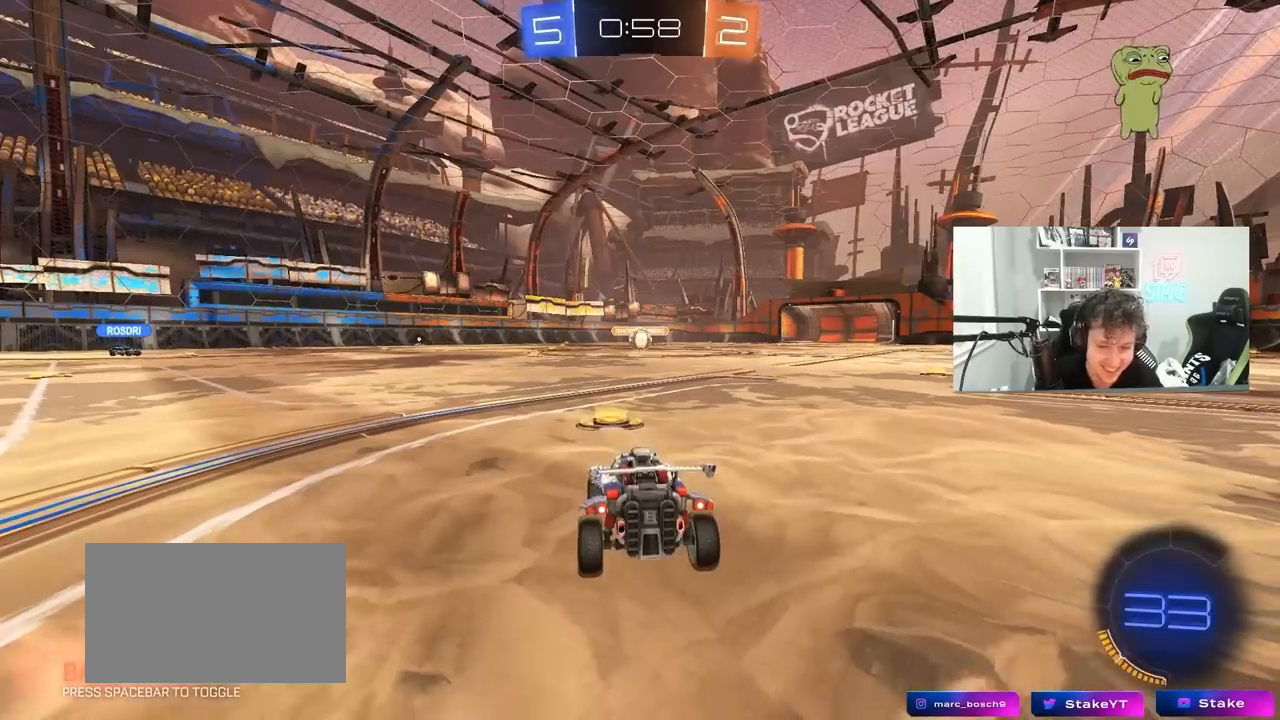
Gameplay with keyboard and mouse; each line is a JSON object with the keys and mouse buttons held at the frame after it. "events" lists presses ("down") and releases ("up") of "1", "2", "3", "4", "5", "a", "alt", "c", "caps_lock", "ctrl", "d", "e", "f", "g", "q", "r", "s", "shift", "space", "t", "tab", "v", "w", "x", "z", "mouse_left", "mouse_wheel" and "mouse_right" between this image and that frame as [ms after this image, input, new state], when the widget could be followed in between. "mouse_left", "mouse_wheel", "mouse_right" = the "left", "wheel", "right" buttons of the "mouse" list. No other keys are recorded. "wheel" means that the mouse wheel is clicked or scrolled. "mouse_move" is the direction in which the mouse moves at that frame (one of eight, or "still"), when it could be read.
{"keys": [], "mouse": [], "mouse_move": "still", "events": [[17, "mouse_right", "down"], [67, "mouse_right", "up"], [117, "mouse_right", "down"], [250, "mouse_right", "up"], [300, "tab", "down"], [350, "mouse_wheel", "down"], [433, "mouse_wheel", "up"], [483, "tab", "up"]]}
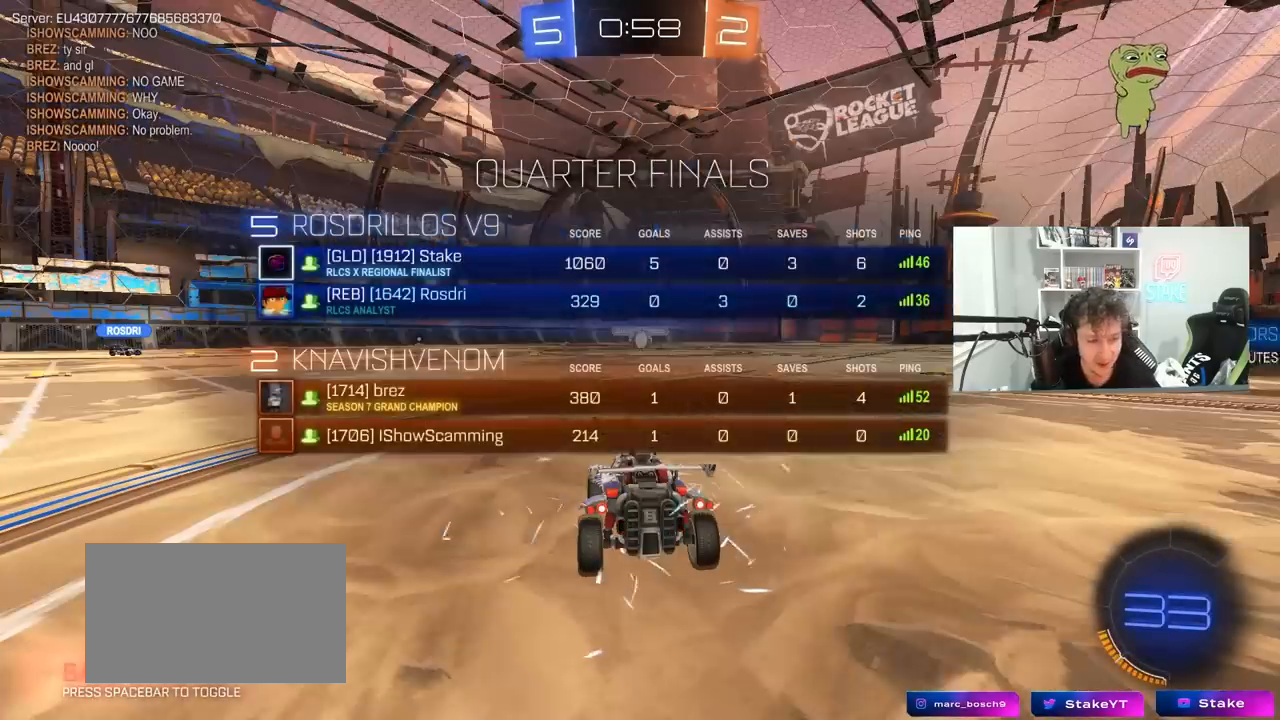
{"keys": ["x"], "mouse": [], "mouse_move": "still", "events": [[417, "z", "down"], [450, "x", "down"], [500, "z", "up"]]}
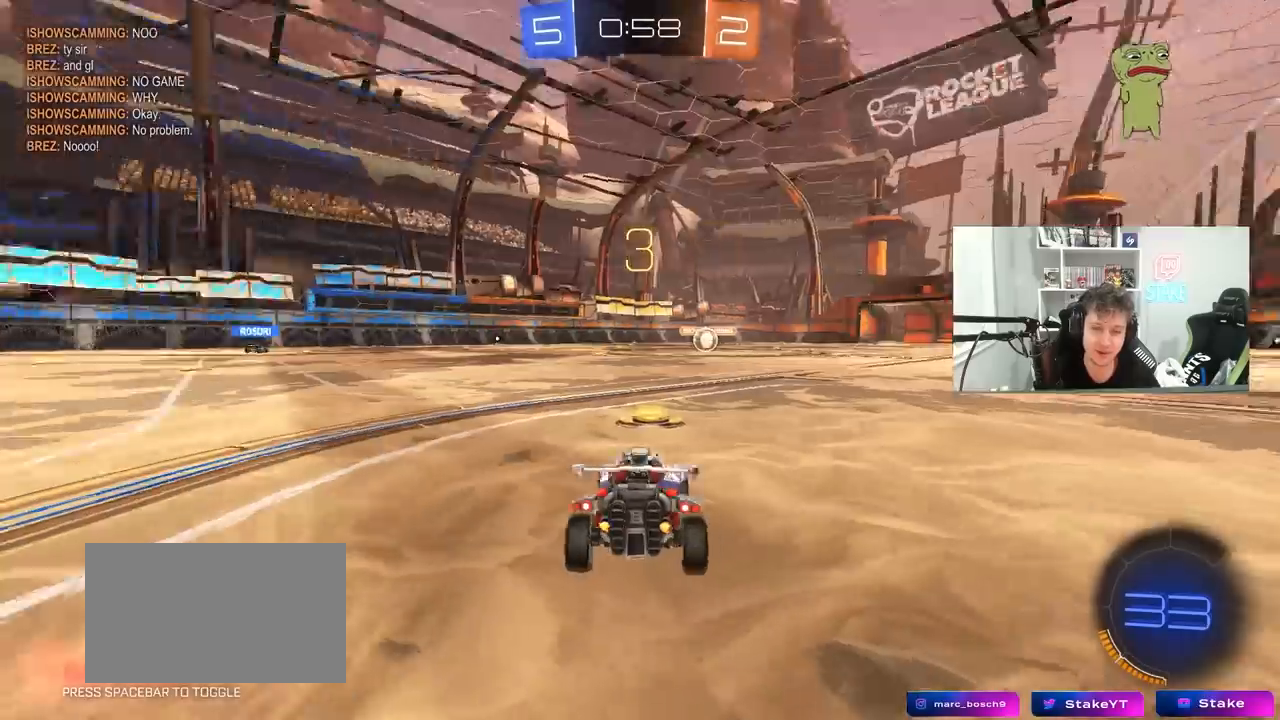
{"keys": [], "mouse": [], "mouse_move": "still", "events": [[50, "x", "up"], [333, "tab", "down"], [433, "tab", "up"]]}
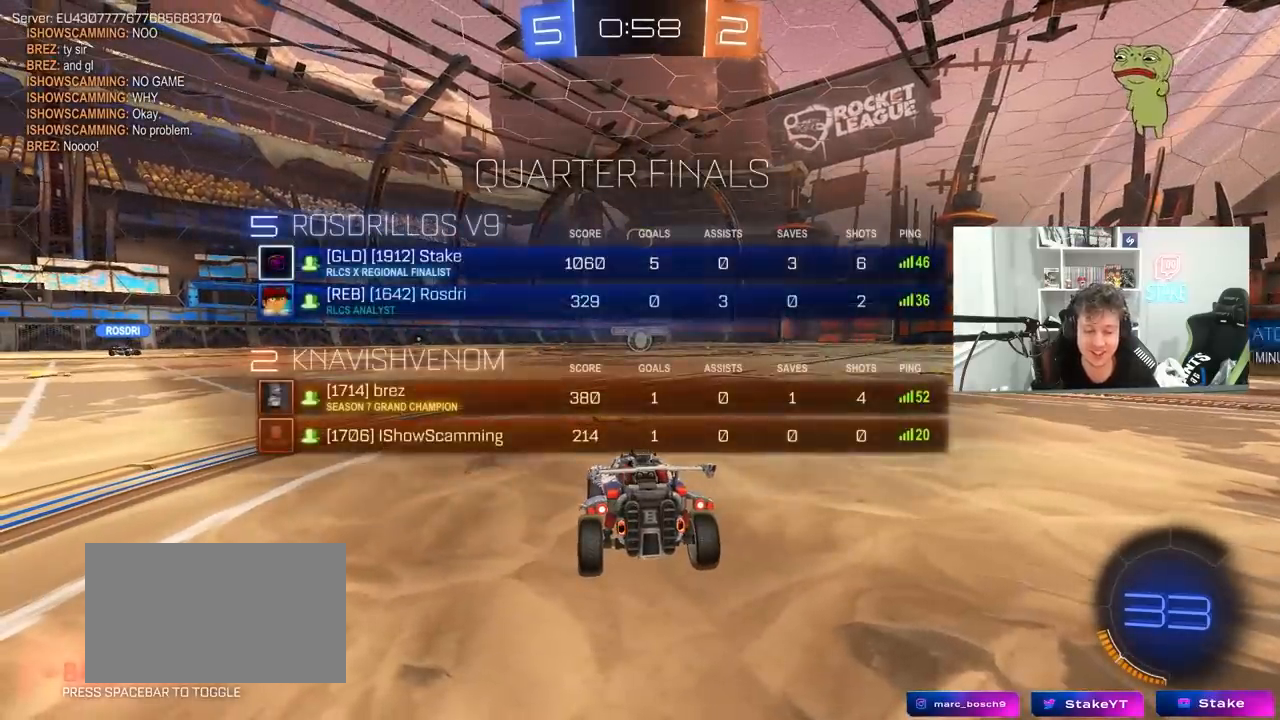
{"keys": [], "mouse": [], "mouse_move": "still", "events": []}
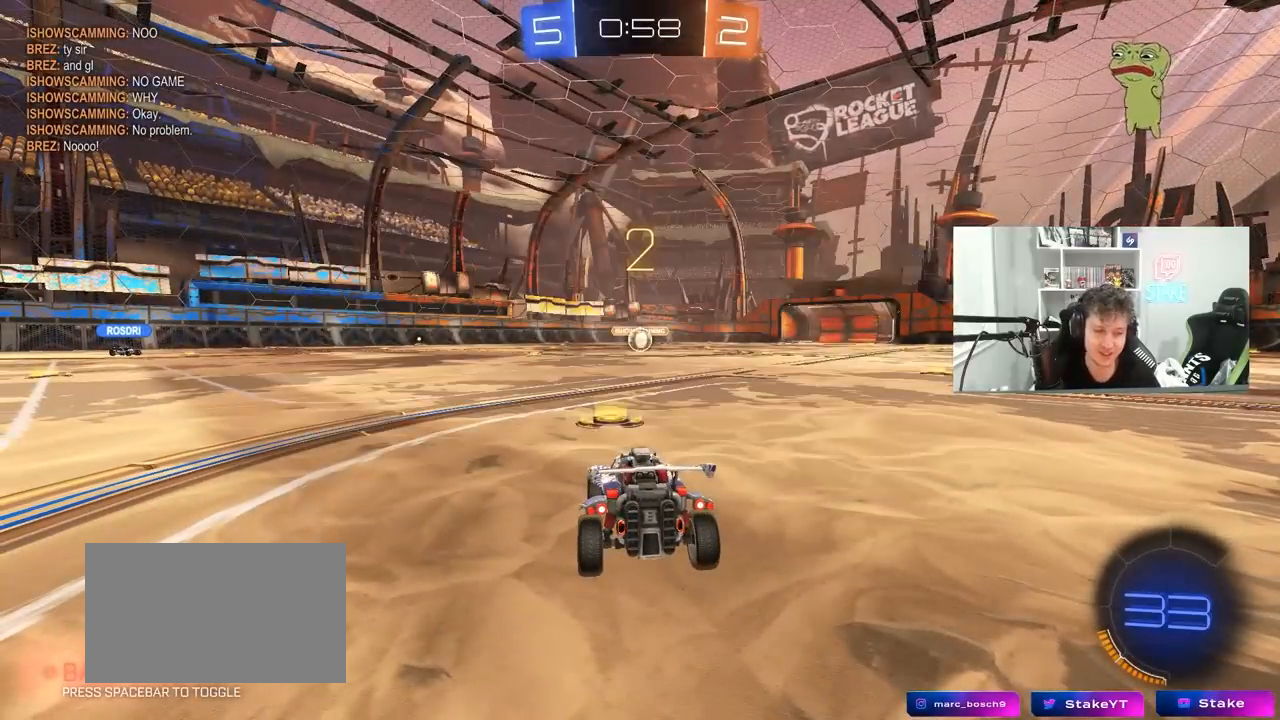
{"keys": ["tab"], "mouse": [], "mouse_move": "still", "events": [[417, "tab", "down"]]}
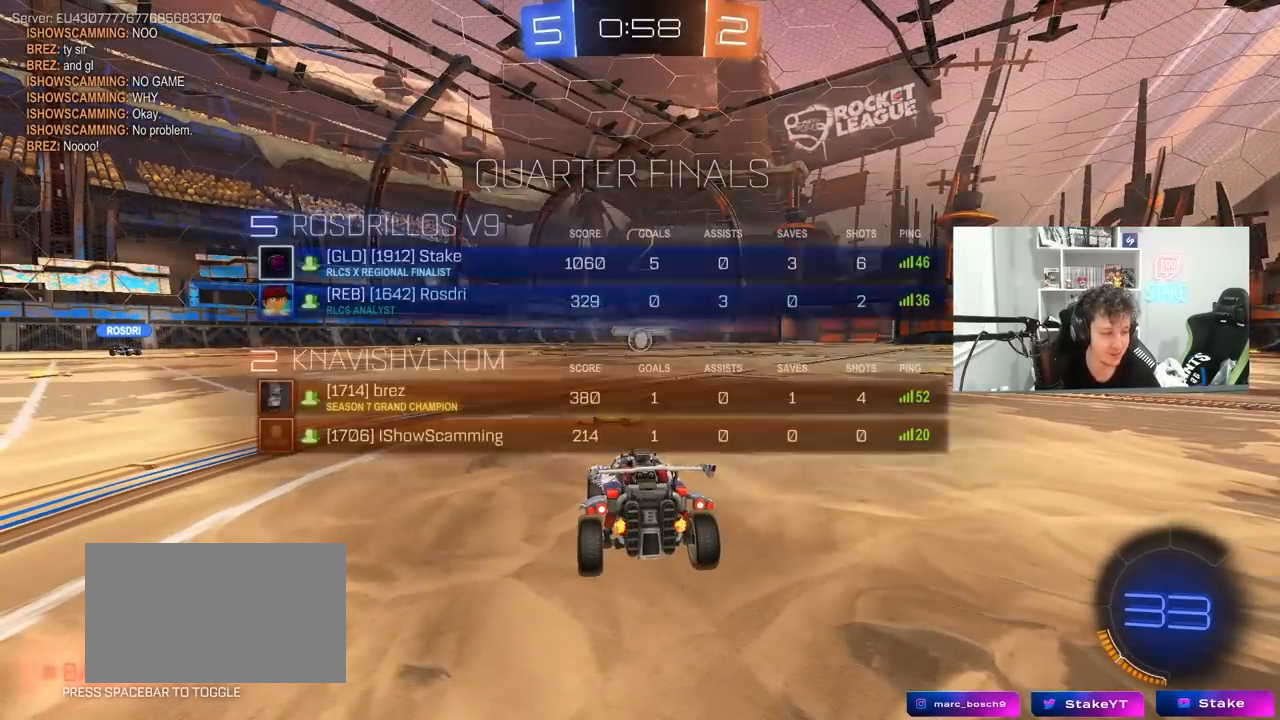
{"keys": ["w"], "mouse": [], "mouse_move": "still", "events": [[50, "w", "down"], [183, "tab", "up"]]}
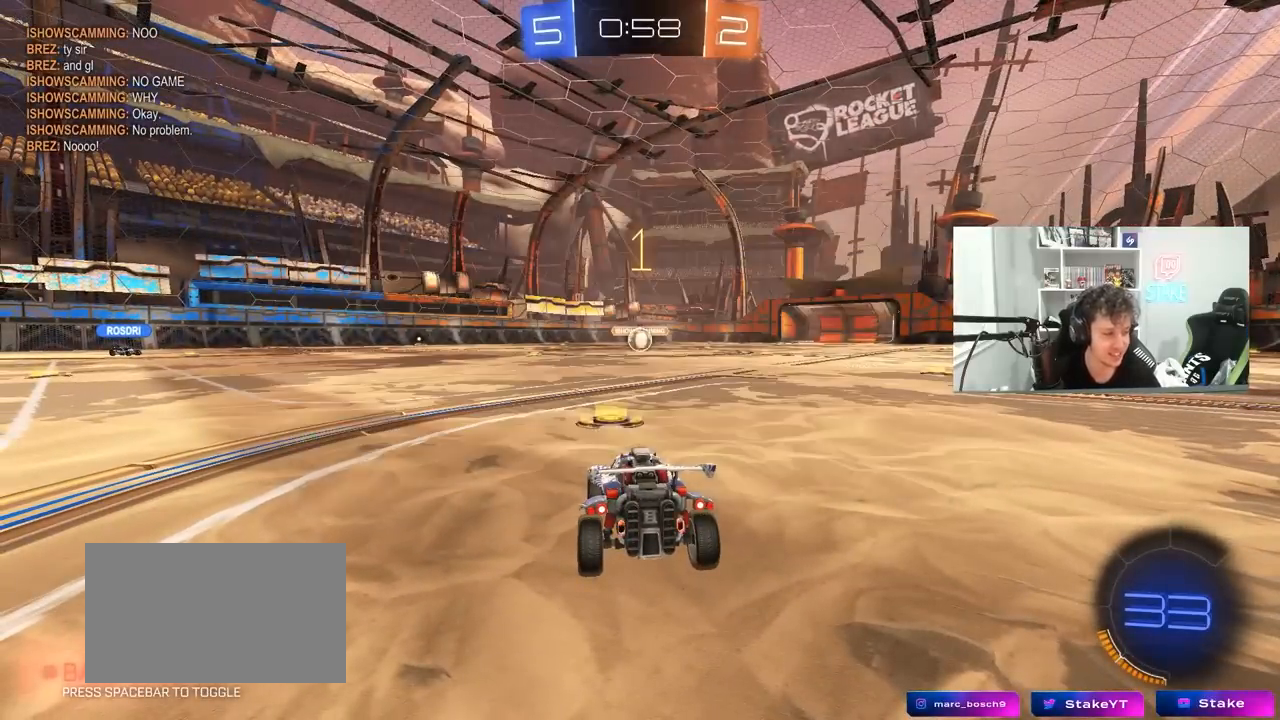
{"keys": ["w"], "mouse": [], "mouse_move": "up-right", "events": []}
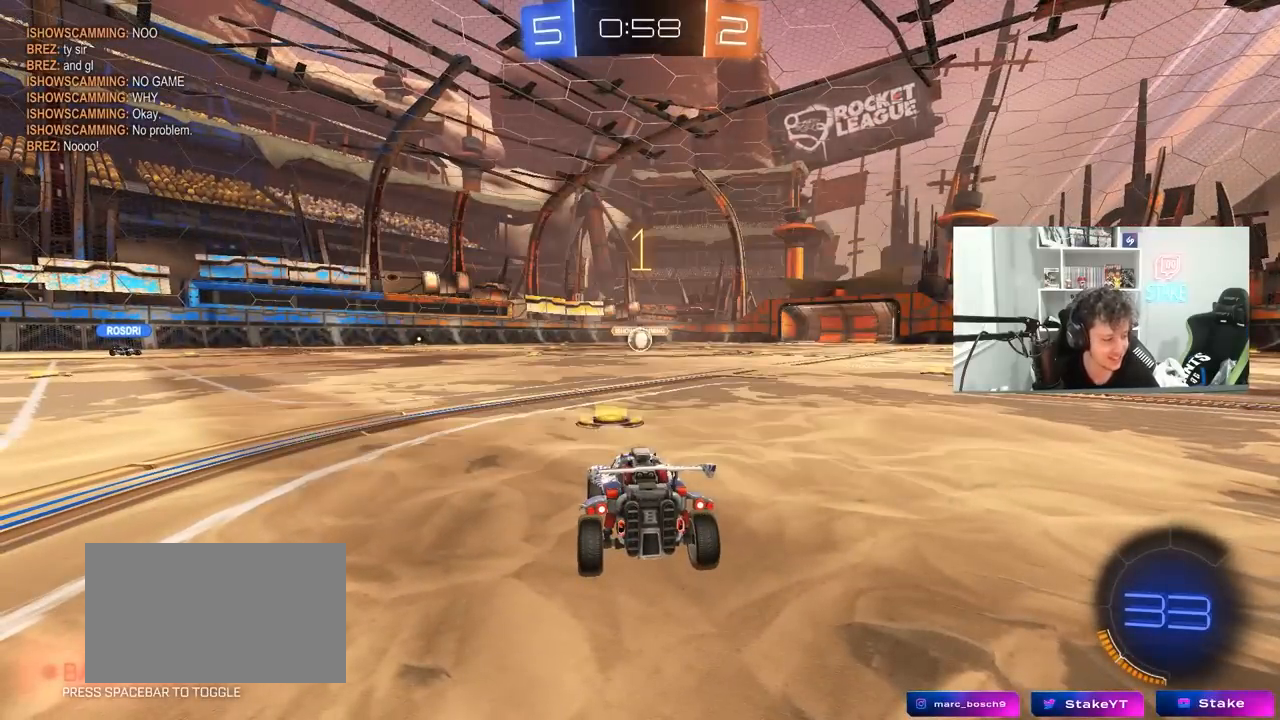
{"keys": ["d", "w"], "mouse": ["left", "right"], "mouse_move": "down-left", "events": [[467, "d", "down"], [467, "mouse_left", "down"], [467, "mouse_right", "down"]]}
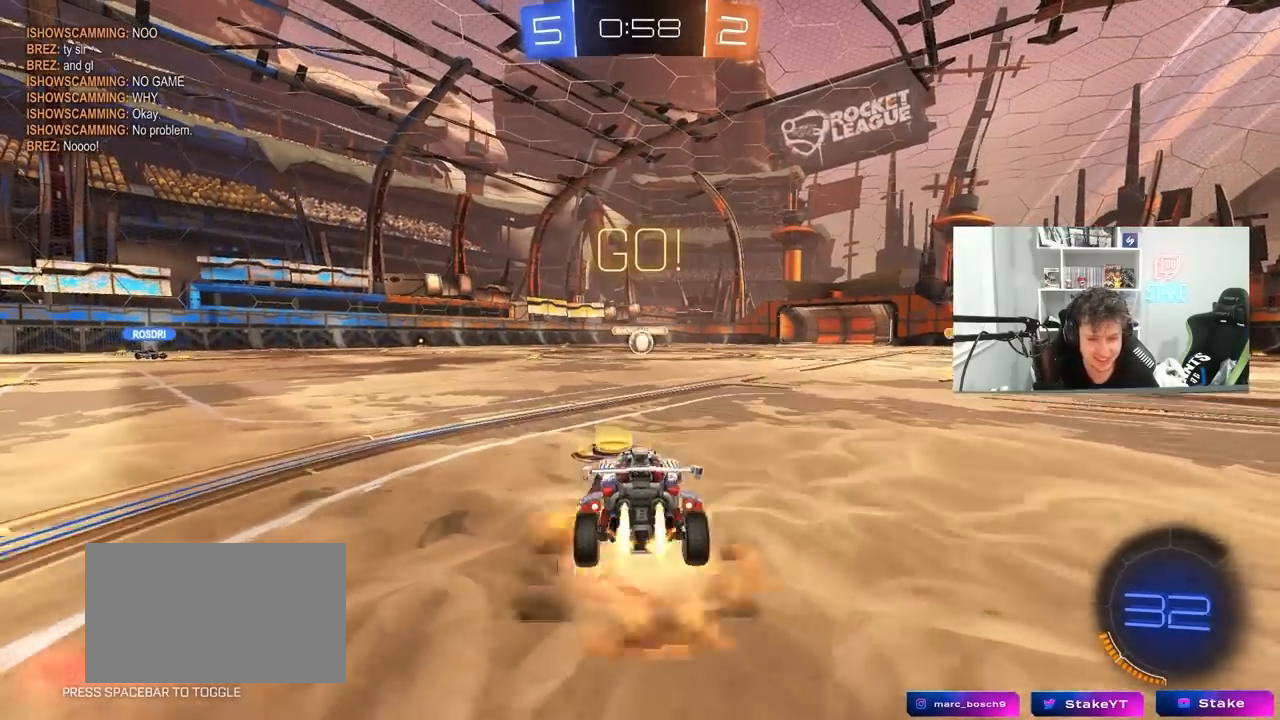
{"keys": ["a", "s", "shift"], "mouse": [], "mouse_move": "down", "events": [[50, "a", "down"], [50, "d", "up"], [50, "mouse_right", "up"], [50, "shift", "down"], [100, "mouse_right", "down"], [150, "mouse_left", "up"], [183, "mouse_right", "up"], [183, "s", "down"], [183, "w", "up"]]}
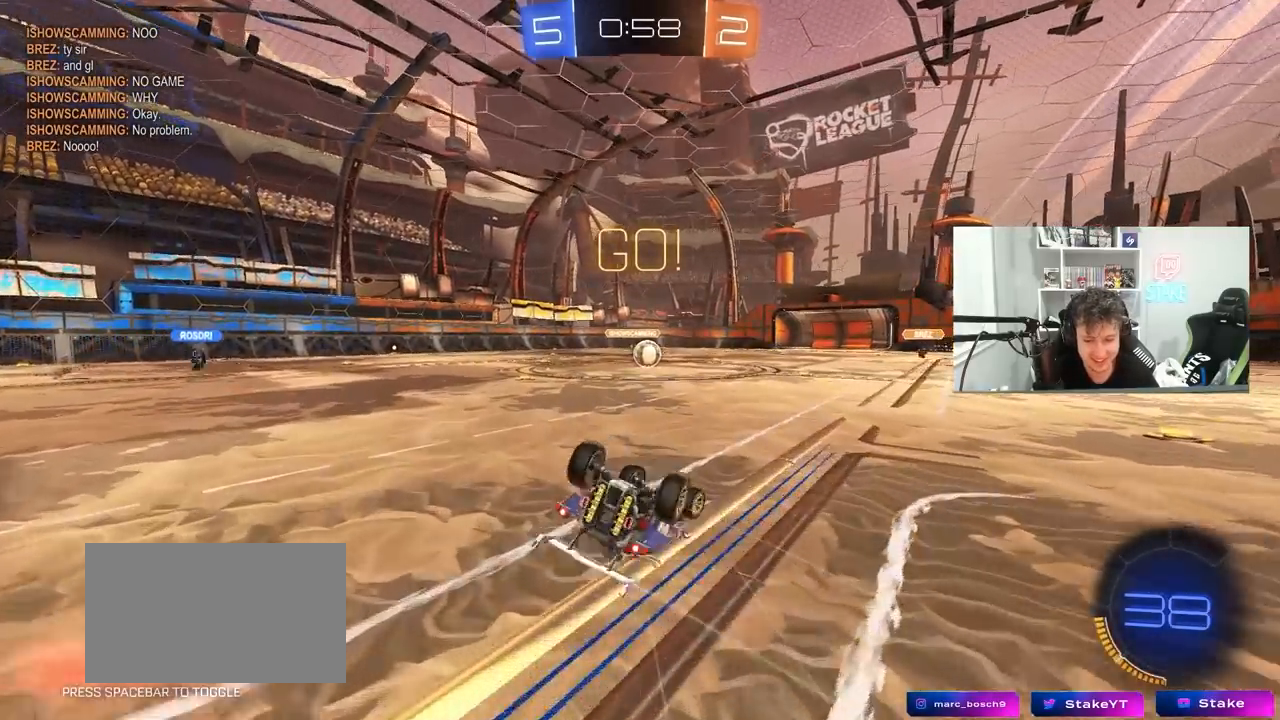
{"keys": [], "mouse": [], "mouse_move": "still", "events": [[67, "s", "up"], [167, "s", "down"], [450, "a", "up"], [450, "s", "up"], [450, "shift", "up"]]}
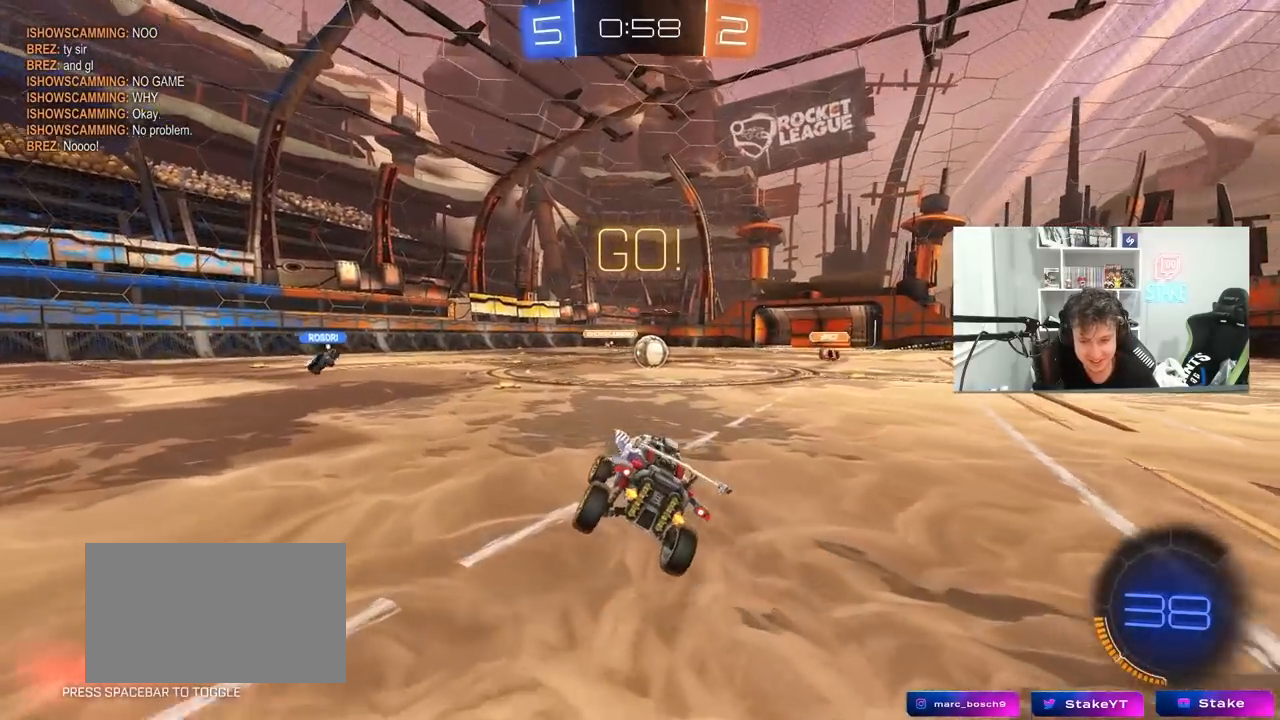
{"keys": ["w"], "mouse": [], "mouse_move": "still", "events": [[133, "w", "down"], [217, "d", "down"], [317, "d", "up"]]}
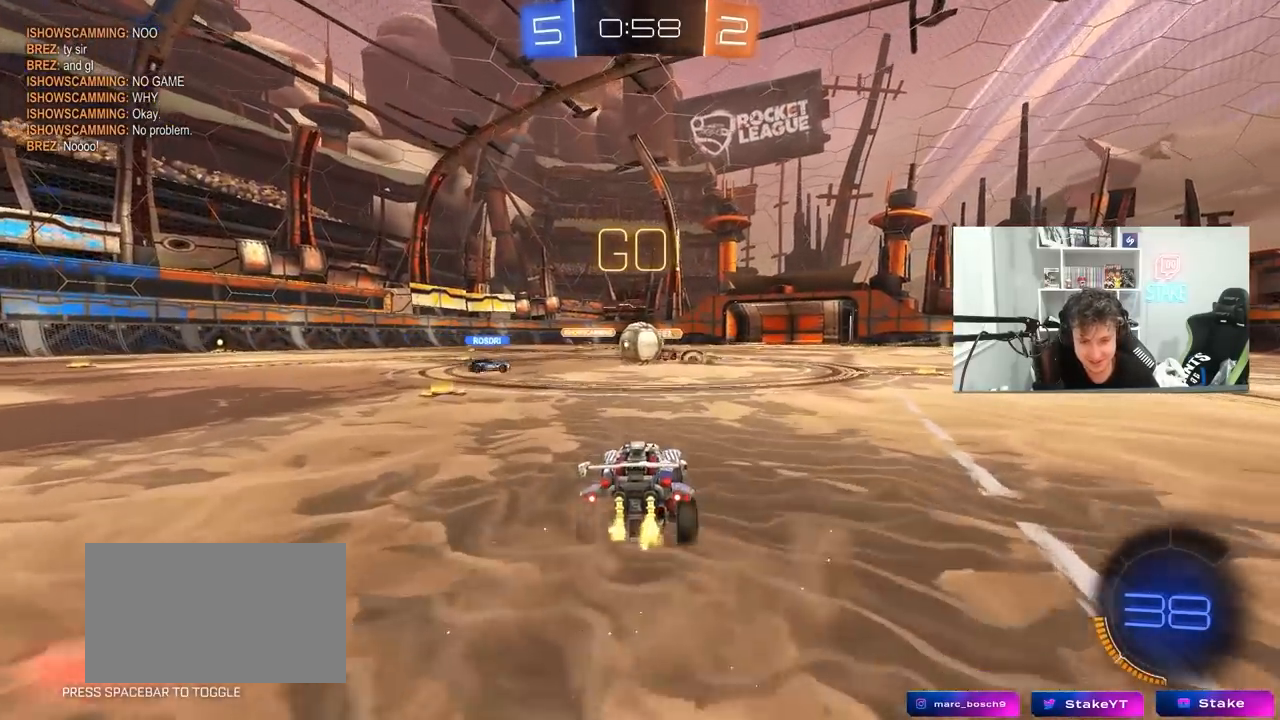
{"keys": ["d", "w"], "mouse": [], "mouse_move": "still", "events": [[100, "d", "down"], [233, "d", "up"], [283, "d", "down"], [383, "shift", "down"], [467, "shift", "up"]]}
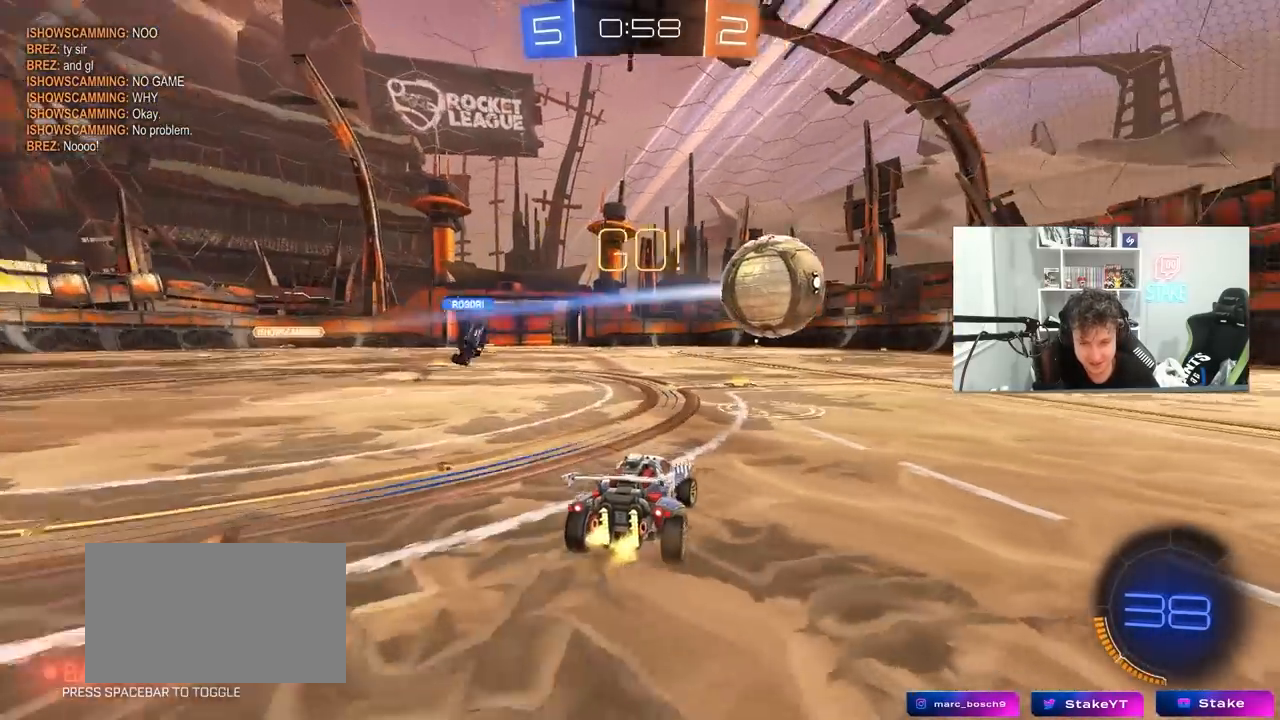
{"keys": ["w"], "mouse": ["left"], "mouse_move": "still", "events": [[17, "mouse_left", "down"], [250, "d", "up"]]}
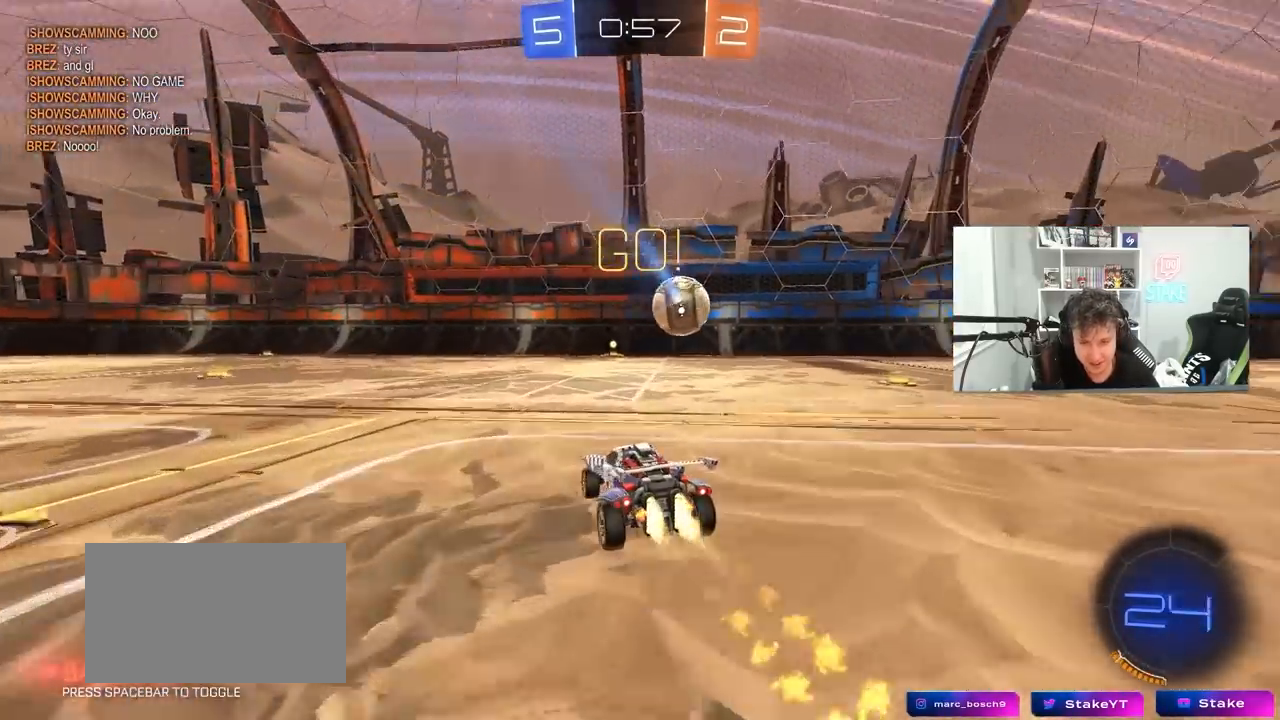
{"keys": ["w"], "mouse": ["left"], "mouse_move": "still", "events": [[183, "d", "down"], [267, "d", "up"]]}
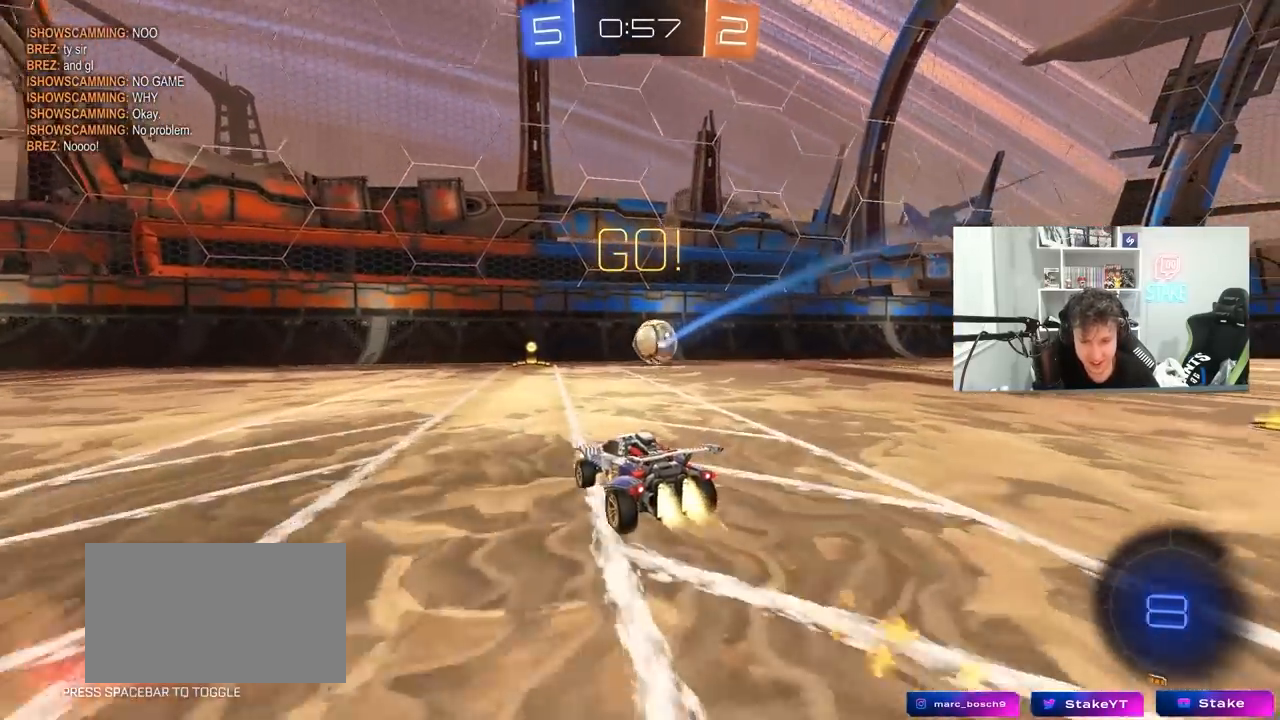
{"keys": ["w"], "mouse": [], "mouse_move": "still", "events": [[100, "d", "down"], [200, "d", "up"], [233, "mouse_left", "up"], [383, "d", "down"], [467, "d", "up"]]}
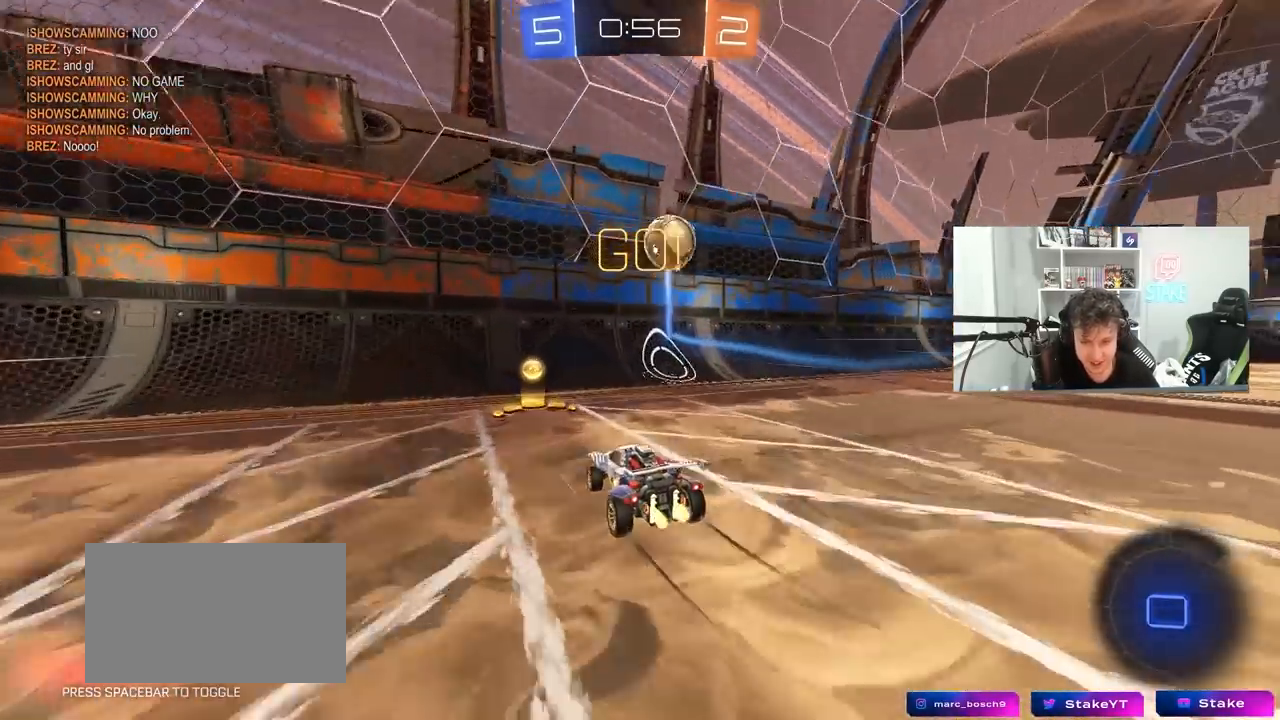
{"keys": ["w"], "mouse": [], "mouse_move": "still", "events": [[67, "d", "down"], [167, "shift", "down"], [217, "shift", "up"], [483, "d", "up"]]}
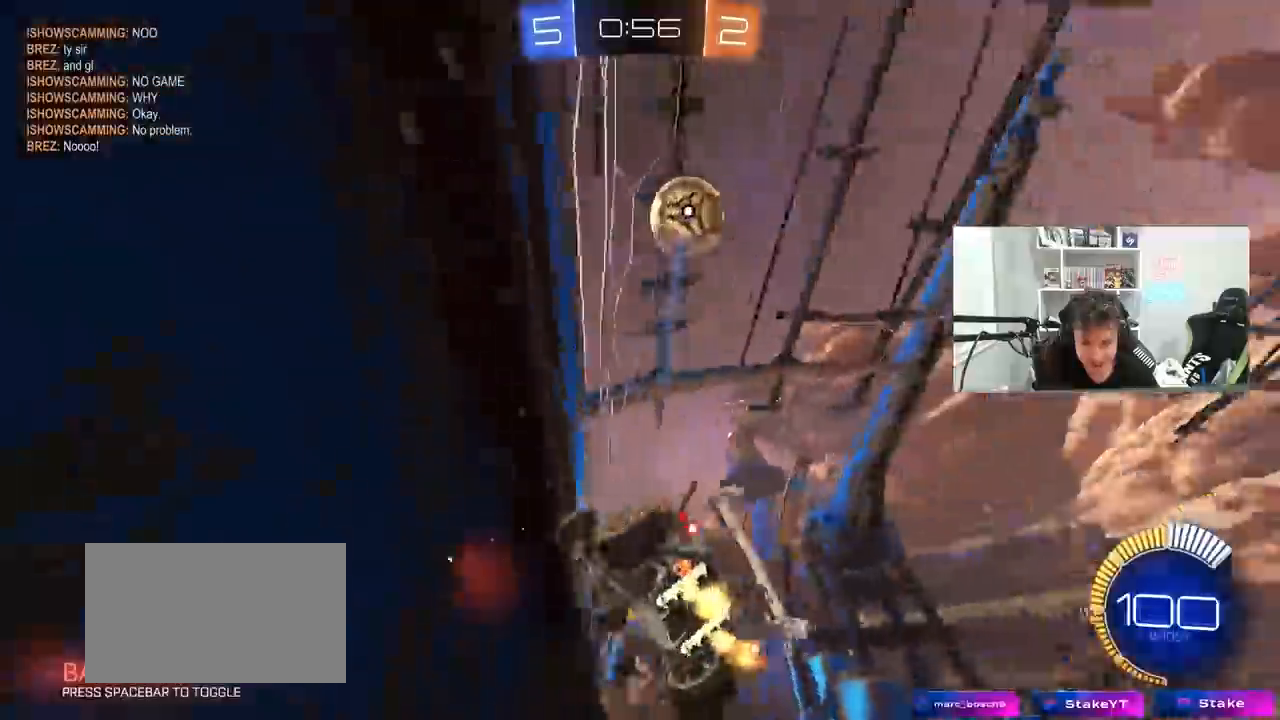
{"keys": ["a", "shift", "w"], "mouse": [], "mouse_move": "still", "events": [[33, "a", "down"], [133, "a", "up"], [450, "a", "down"], [450, "shift", "down"]]}
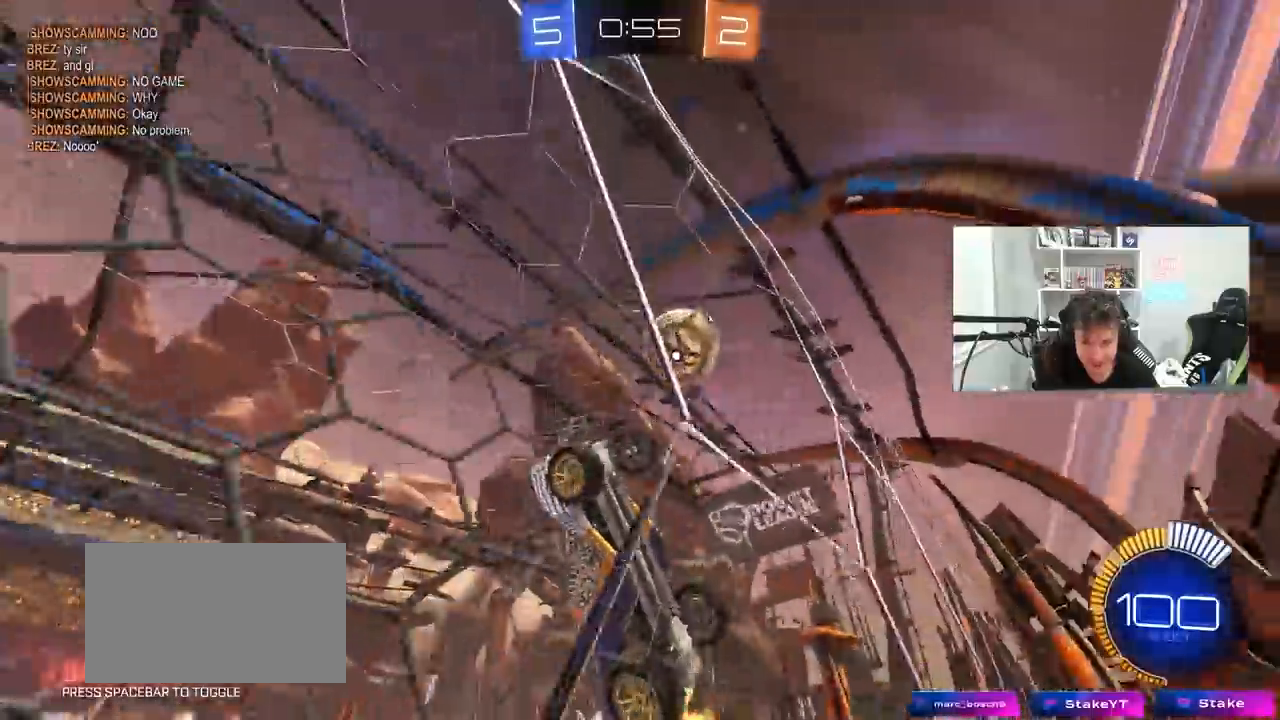
{"keys": ["d", "s"], "mouse": [], "mouse_move": "still", "events": [[233, "w", "up"], [333, "d", "down"], [333, "s", "down"], [383, "a", "up"], [383, "shift", "up"]]}
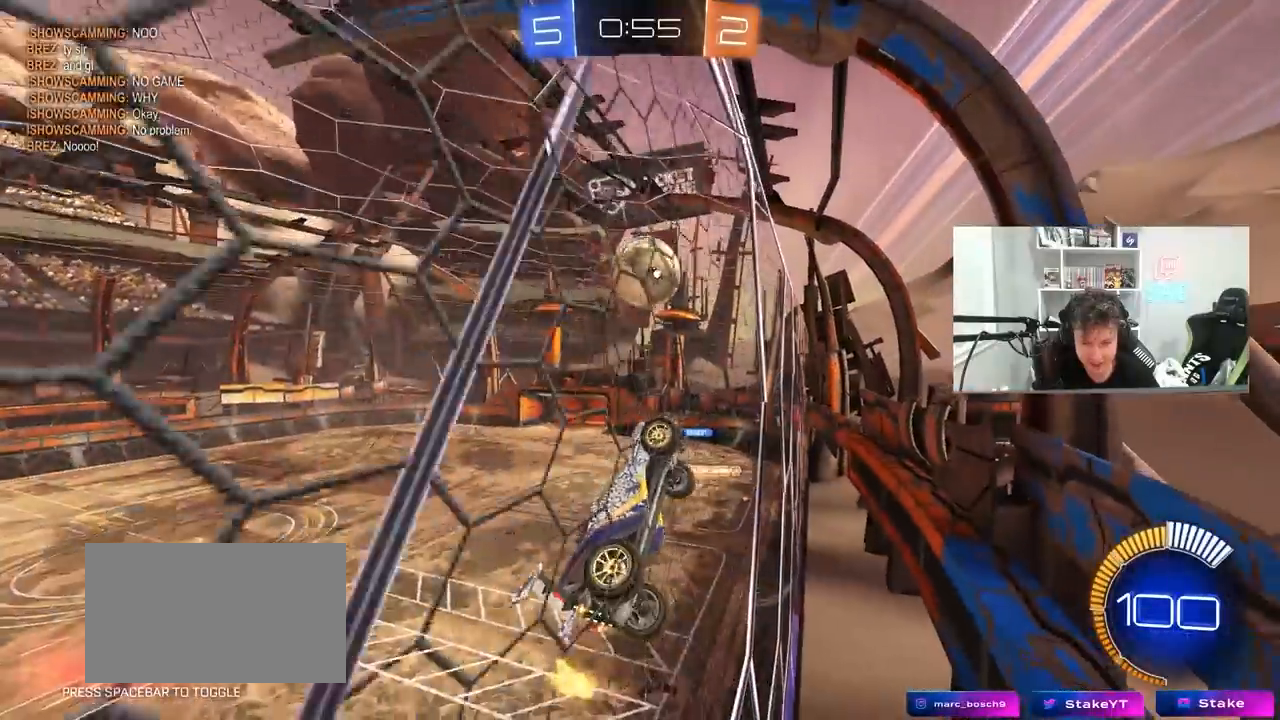
{"keys": ["w"], "mouse": ["left"], "mouse_move": "still", "events": [[250, "d", "up"], [300, "a", "down"], [350, "a", "up"], [350, "d", "down"], [400, "s", "up"], [450, "d", "up"], [483, "mouse_left", "down"], [483, "w", "down"]]}
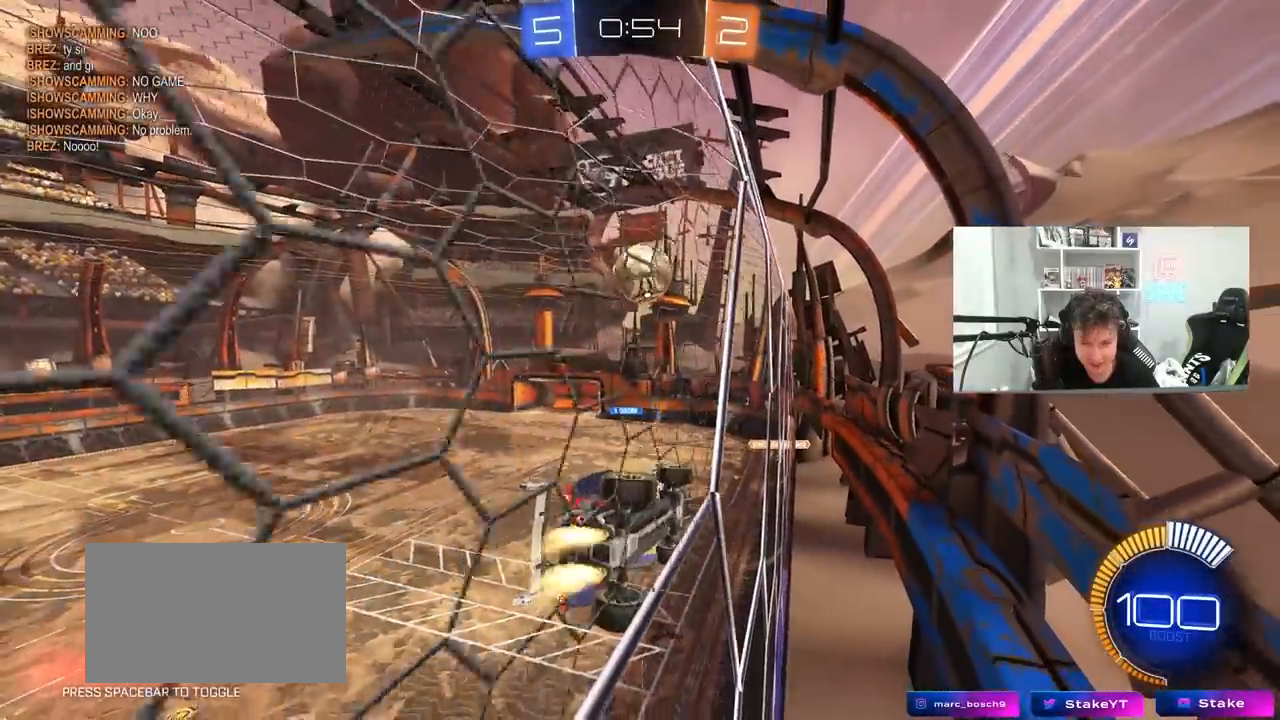
{"keys": ["w"], "mouse": [], "mouse_move": "still", "events": [[183, "mouse_left", "up"], [367, "a", "down"], [417, "a", "up"]]}
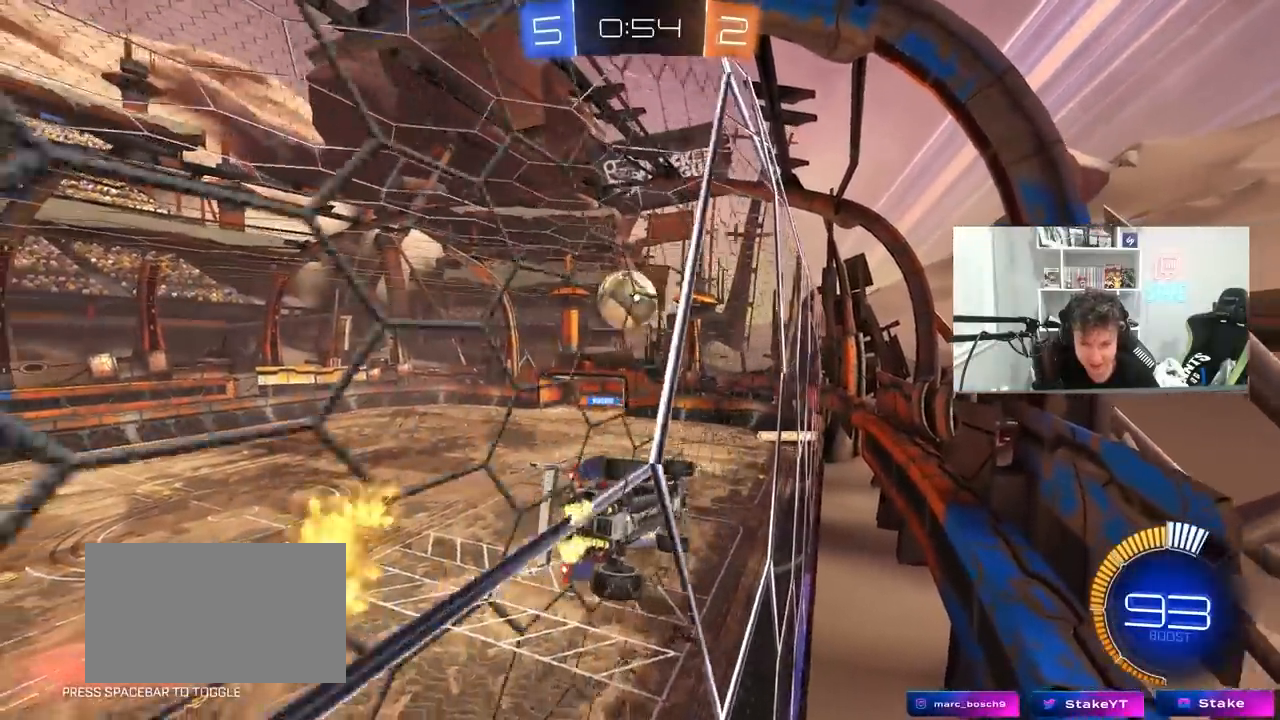
{"keys": ["d", "w"], "mouse": [], "mouse_move": "left", "events": [[50, "w", "up"], [100, "mouse_right", "down"], [150, "s", "down"], [200, "d", "down"], [283, "mouse_right", "up"], [283, "s", "up"], [283, "shift", "down"], [433, "shift", "up"], [433, "w", "down"]]}
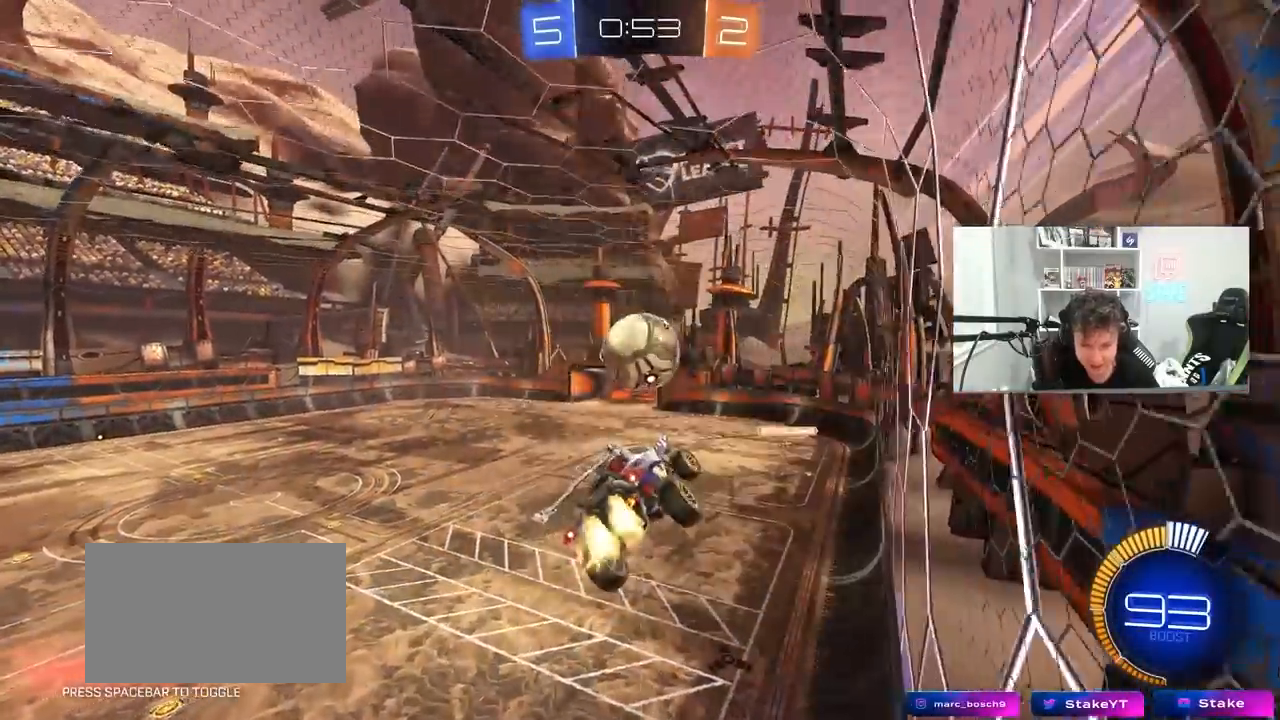
{"keys": ["a", "shift", "w"], "mouse": ["left"], "mouse_move": "down-left", "events": [[17, "d", "up"], [17, "mouse_left", "down"], [117, "d", "down"], [117, "w", "up"], [167, "d", "up"], [250, "a", "down"], [250, "mouse_left", "up"], [350, "a", "up"], [350, "mouse_left", "down"], [400, "w", "down"], [433, "a", "down"], [433, "shift", "down"]]}
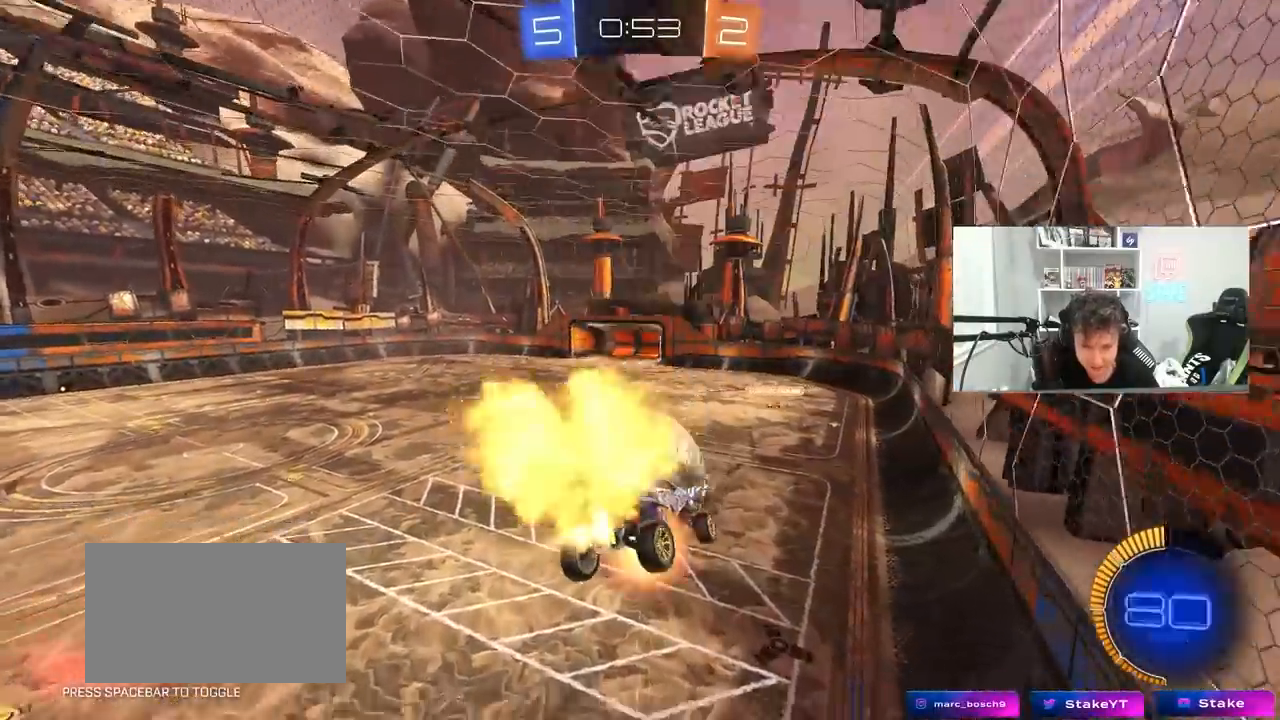
{"keys": ["a", "shift"], "mouse": ["left"], "mouse_move": "down", "events": [[33, "mouse_right", "down"], [83, "s", "down"], [83, "w", "up"], [133, "mouse_left", "up"], [183, "mouse_right", "up"], [217, "s", "up"], [500, "mouse_left", "down"]]}
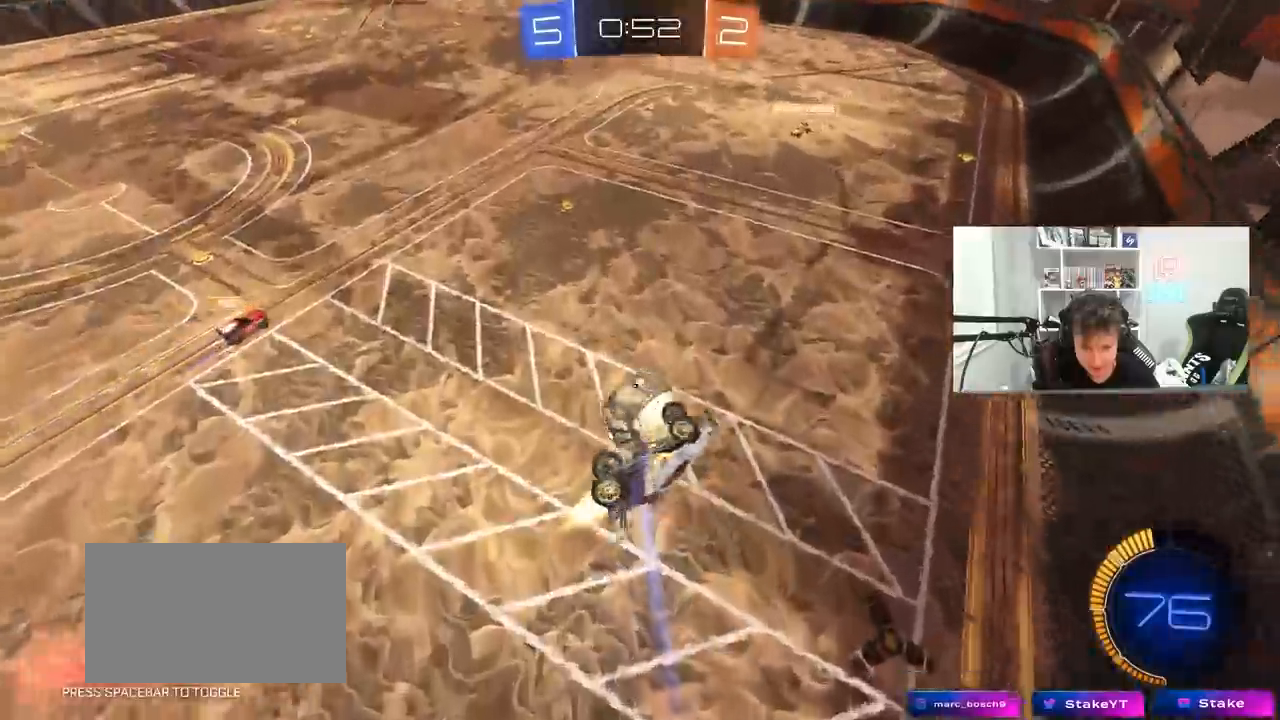
{"keys": ["d", "s"], "mouse": ["left"], "mouse_move": "still", "events": [[100, "shift", "up"], [150, "s", "down"], [333, "a", "up"], [333, "d", "down"]]}
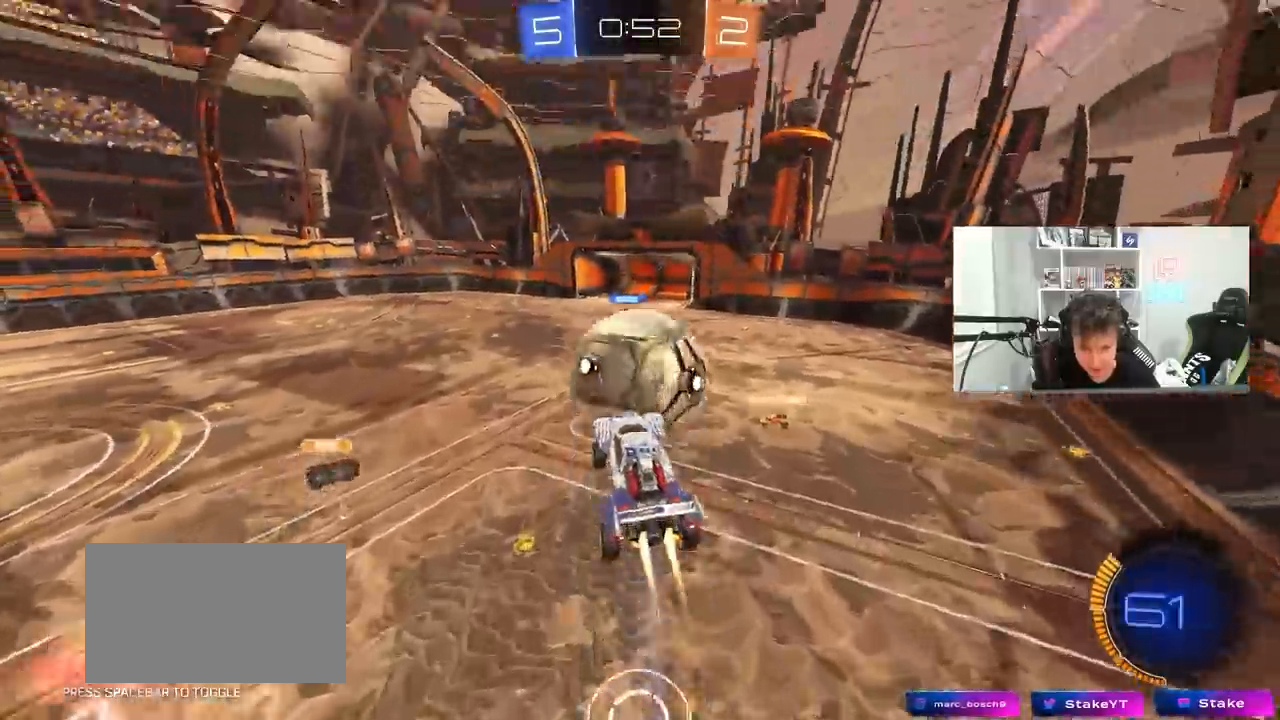
{"keys": ["a", "w"], "mouse": ["left"], "mouse_move": "down-left", "events": [[167, "a", "down"], [167, "d", "up"], [200, "mouse_left", "up"], [250, "a", "up"], [250, "space", "down"], [300, "d", "down"], [350, "d", "up"], [350, "s", "up"], [400, "a", "down"], [400, "shift", "down"], [400, "space", "up"], [450, "mouse_left", "down"], [450, "shift", "up"], [450, "w", "down"]]}
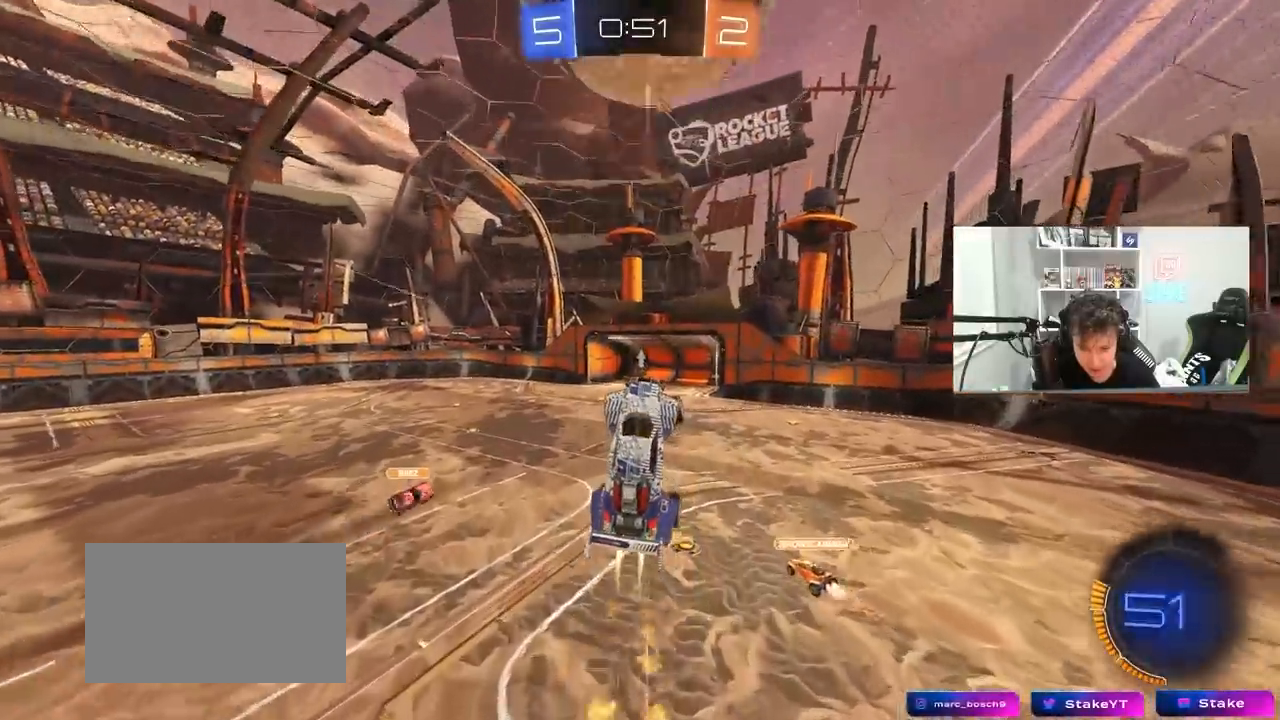
{"keys": ["a", "s"], "mouse": ["left"], "mouse_move": "still", "events": [[83, "w", "up"], [183, "s", "down"], [267, "s", "up"], [267, "shift", "down"], [367, "s", "down"], [500, "shift", "up"]]}
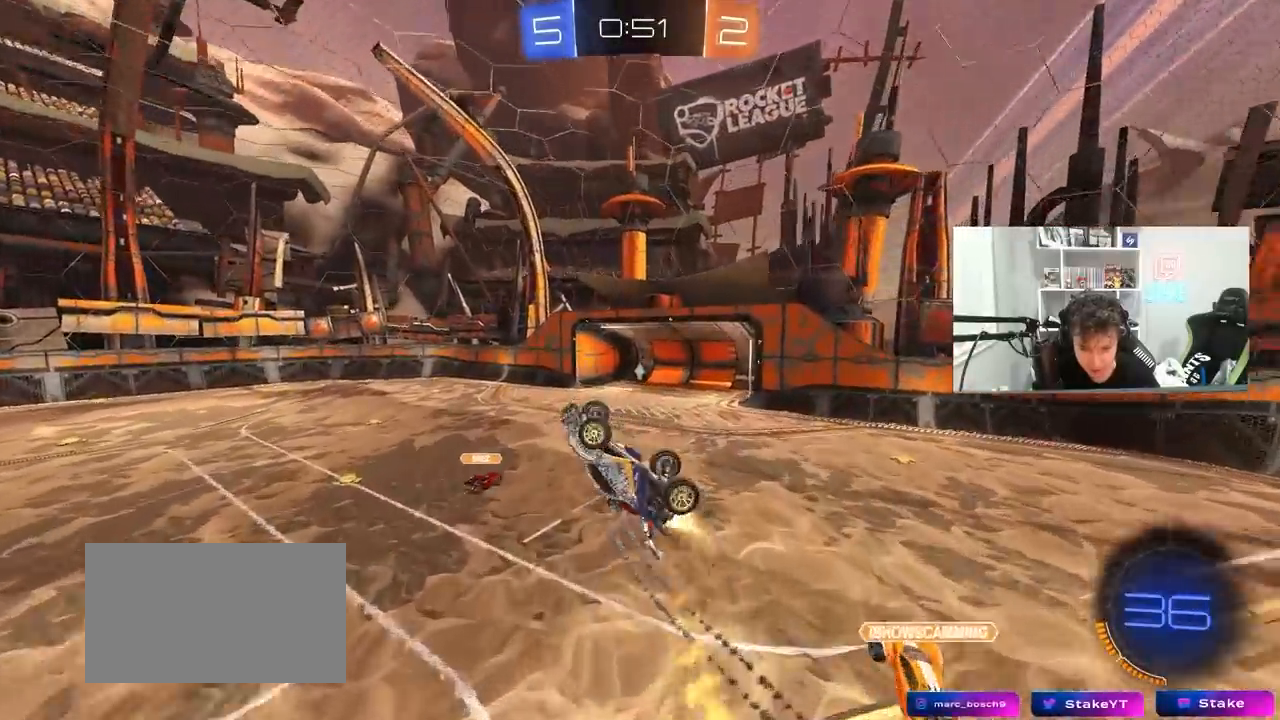
{"keys": ["a", "s", "shift"], "mouse": [], "mouse_move": "still", "events": [[50, "a", "up"], [50, "mouse_left", "up"], [100, "d", "down"], [183, "a", "down"], [183, "d", "up"], [183, "s", "up"], [183, "shift", "down"], [433, "s", "down"]]}
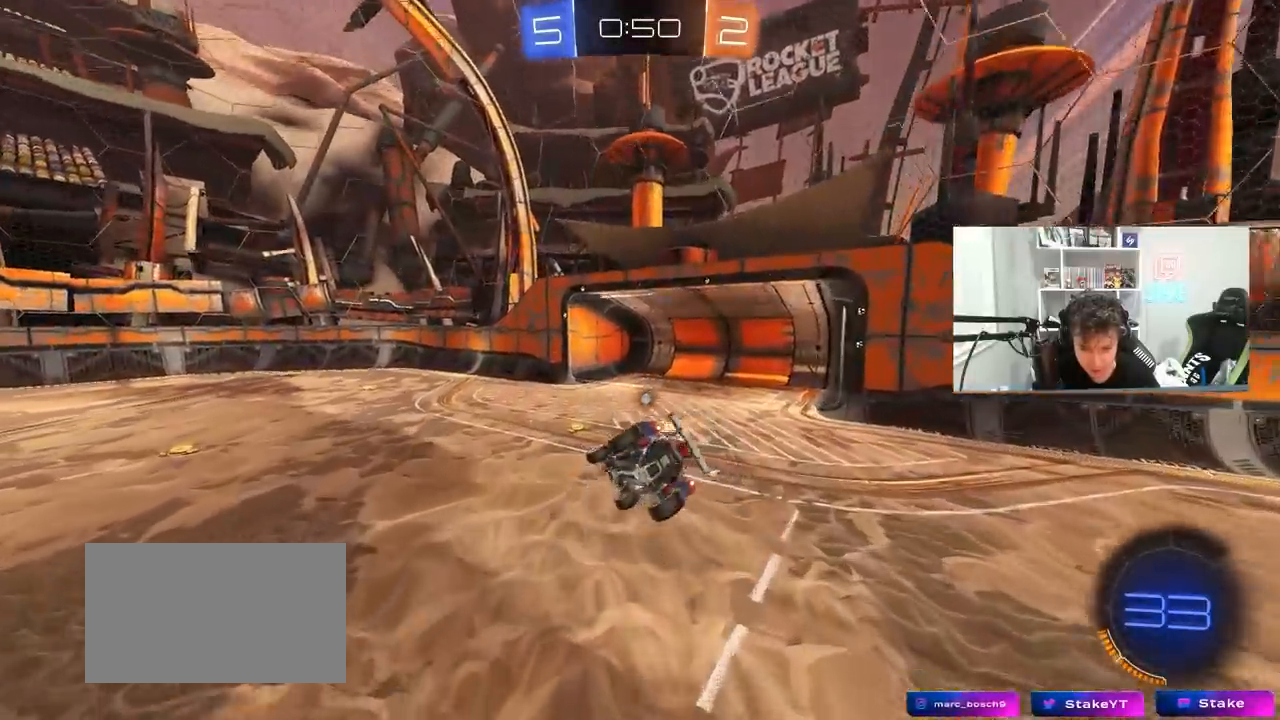
{"keys": ["a", "w"], "mouse": [], "mouse_move": "still", "events": [[67, "a", "up"], [67, "s", "up"], [67, "shift", "up"], [67, "space", "down"], [117, "d", "down"], [217, "d", "up"], [217, "space", "up"], [350, "w", "down"], [400, "a", "down"]]}